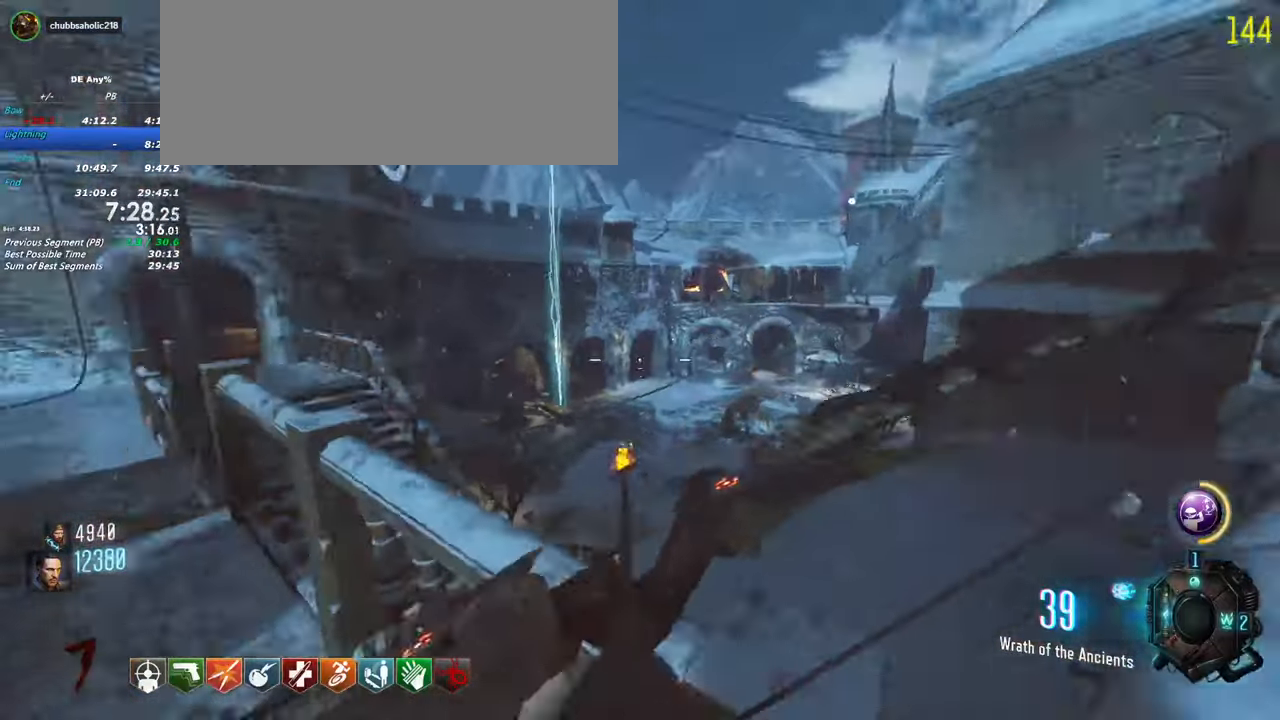
Gameplay with keyboard and mouse; each line is a JSON object with the keys held at the frame after it. "events" lists presses ("down") and releases ("up") of "1", "2", "3", "4", "5", "a", "alt", "c", "caps_lock", "ctrl", "d", "e", "f", "g", "q", "r", "s", "shift", "t", "tab", "v", "w", "x" and "z" between this image and that frame as [ms after this image, input, new state], when the widget could be followed in between. No other keys are recorded. Mouse buttons are not recorded. Not read: mouse_move.
{"keys": ["shift", "w"], "events": [[233, "a", "up"]]}
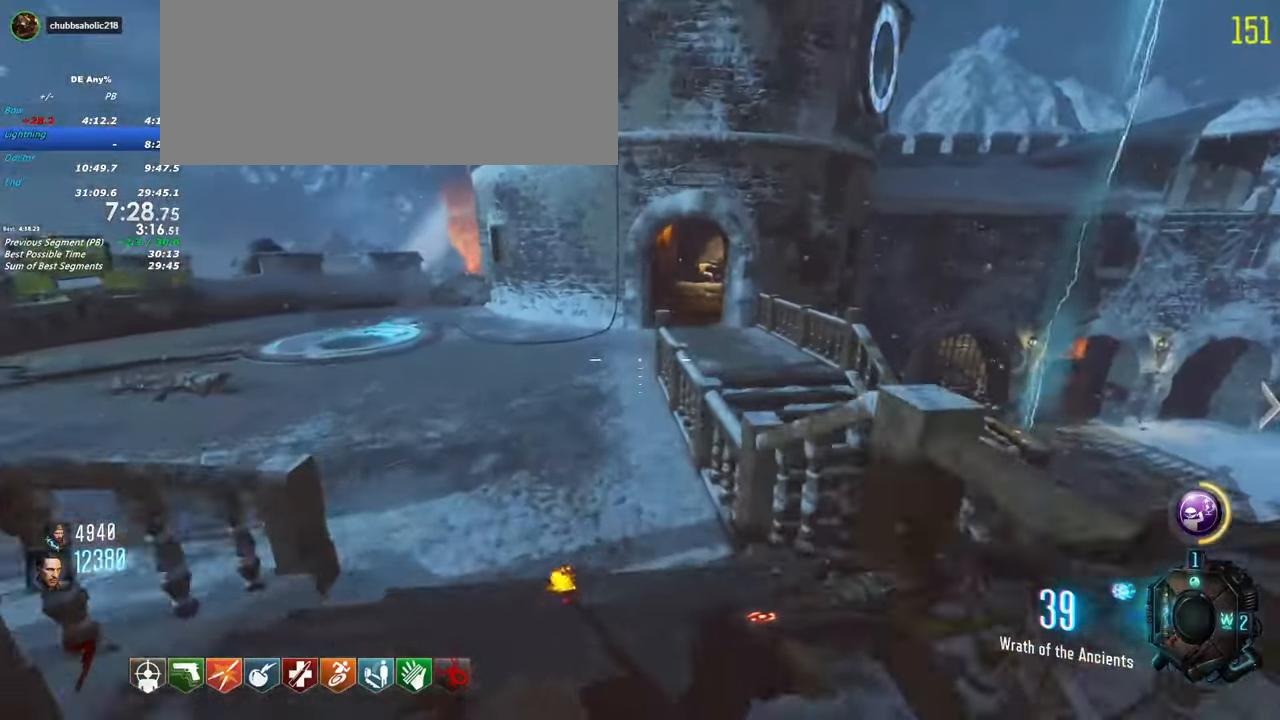
{"keys": ["shift", "w"], "events": []}
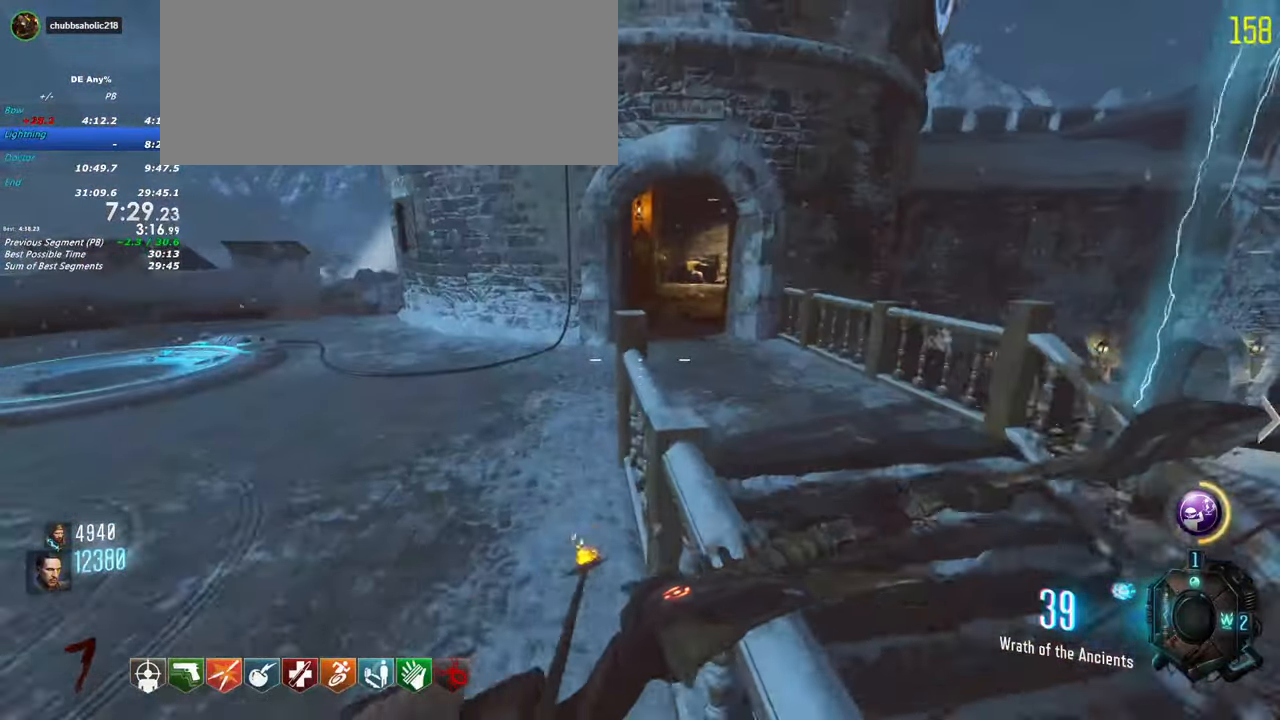
{"keys": ["d", "shift", "w"]}
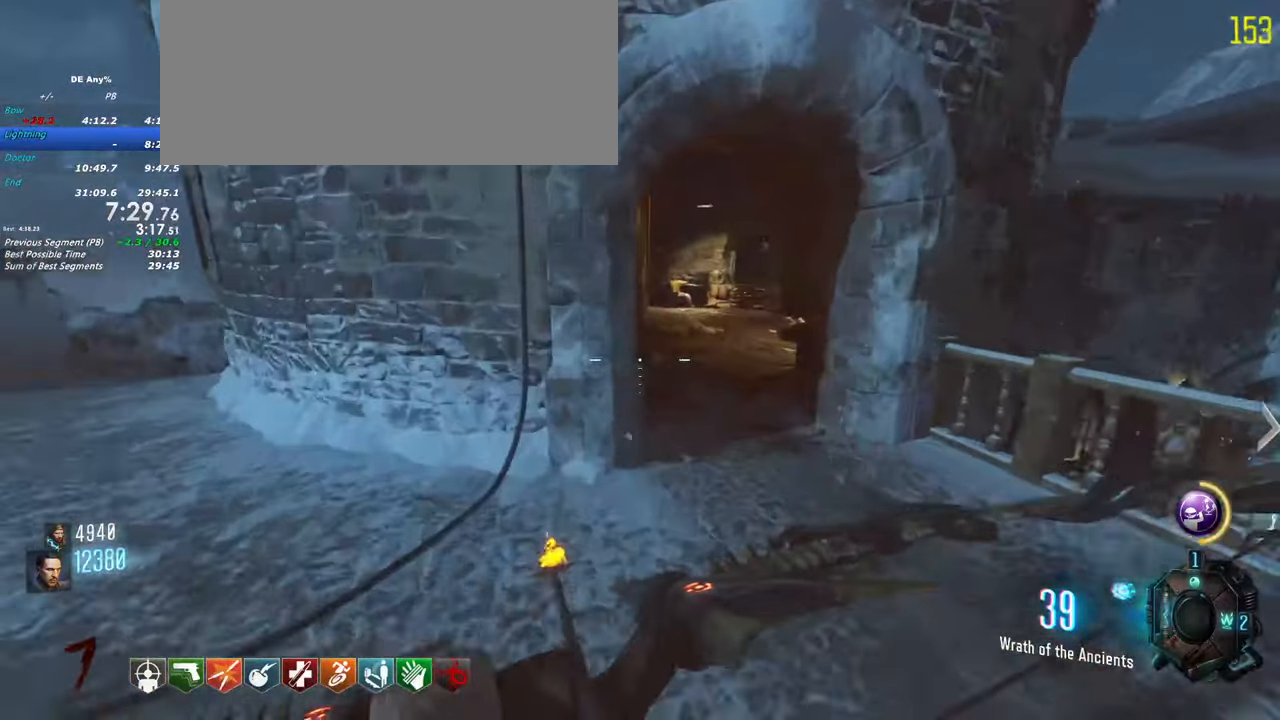
{"keys": ["w"]}
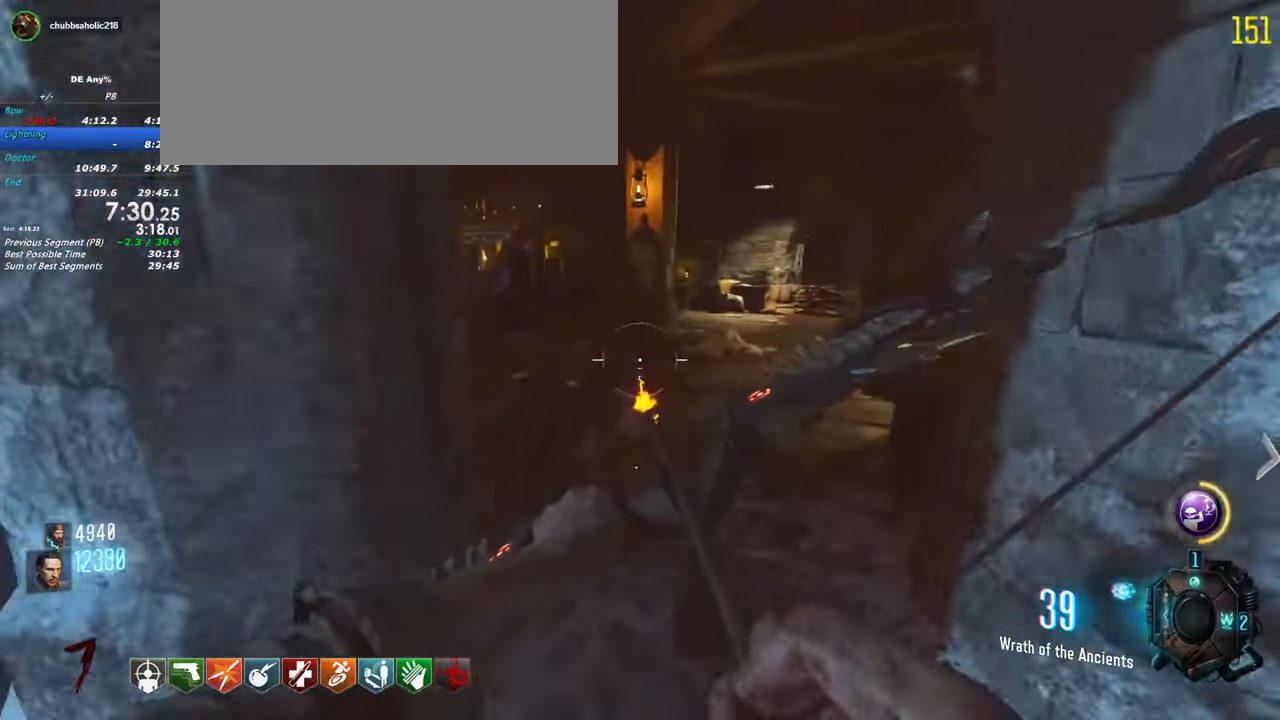
{"keys": ["w"], "events": []}
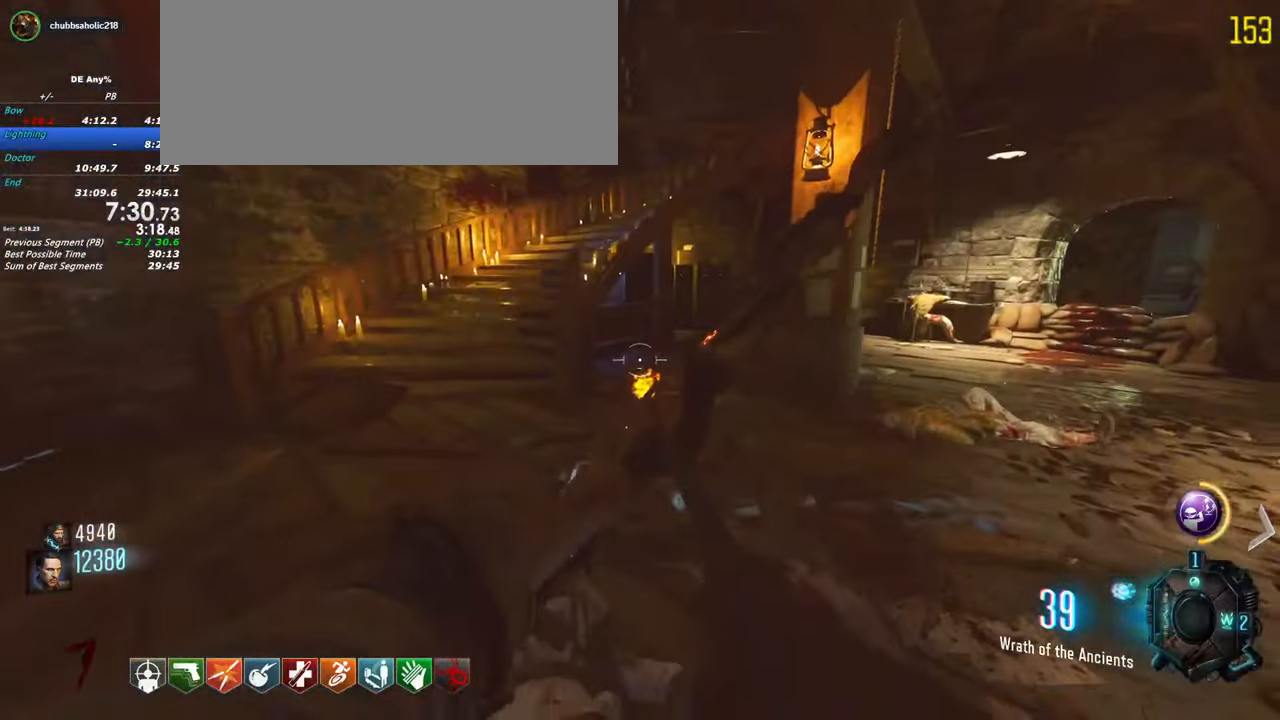
{"keys": ["w"], "events": []}
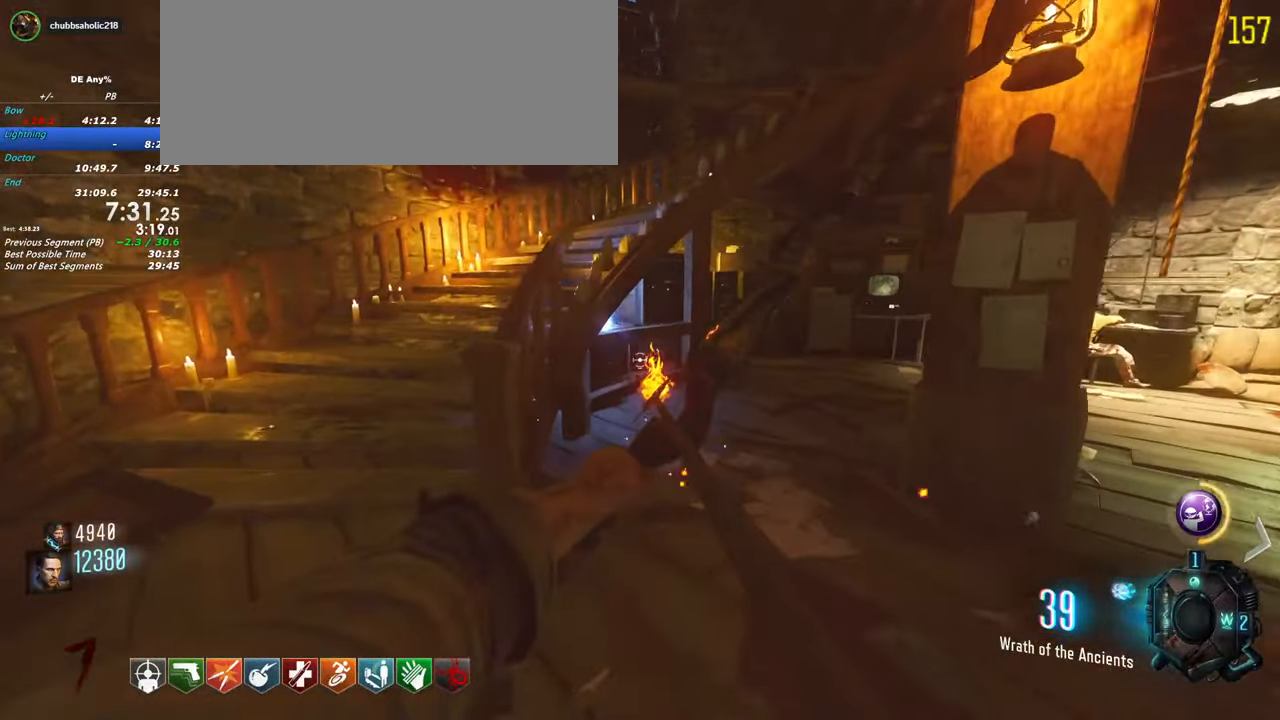
{"keys": ["a", "w"]}
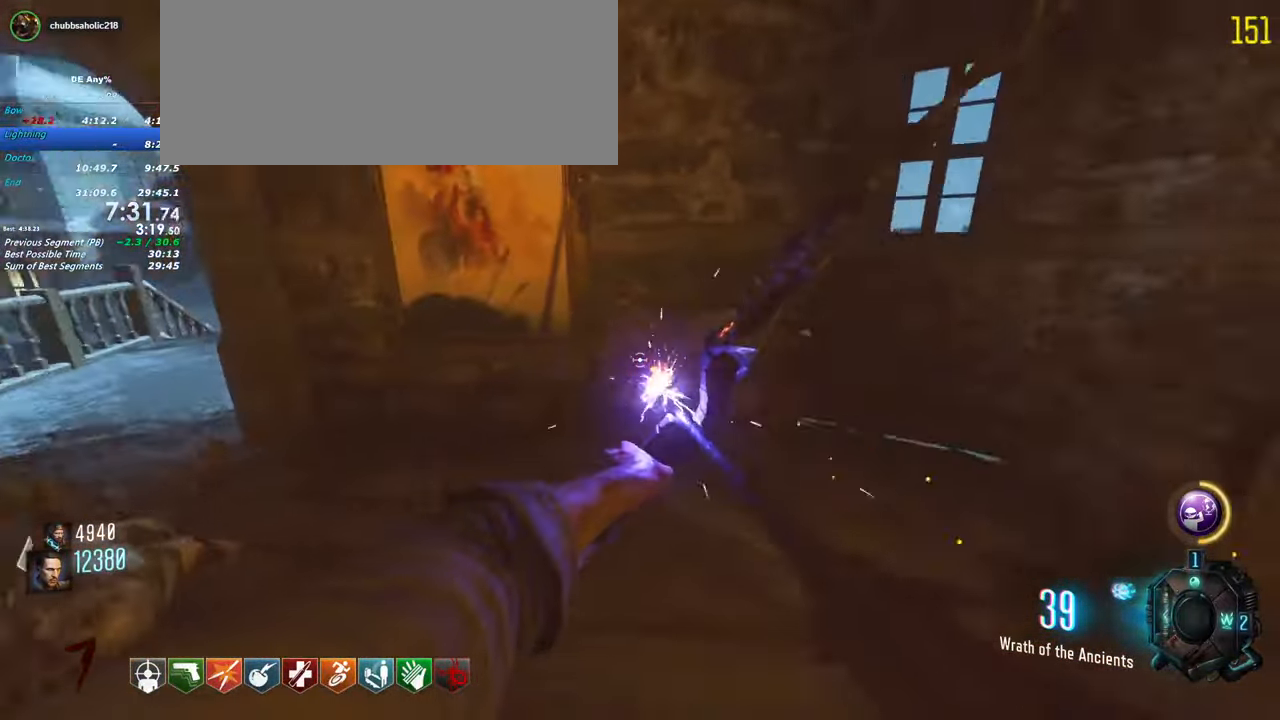
{"keys": ["a", "w"]}